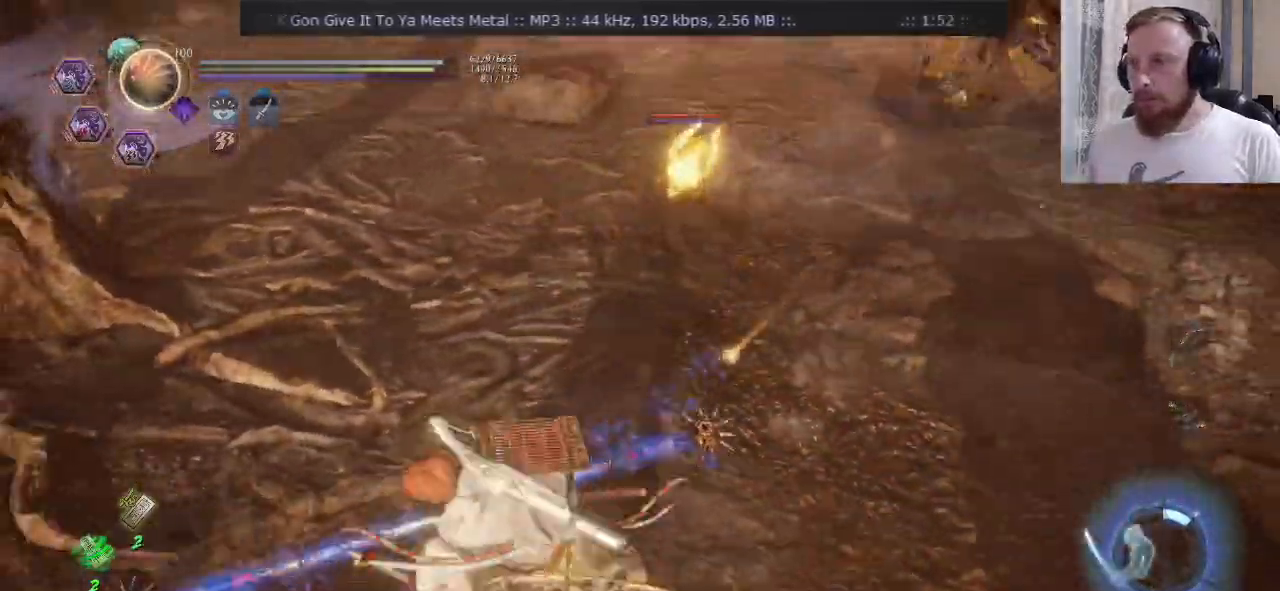
Gameplay with a controller (PlayStation layout); each line is a JSON object with the inputs held at the frame after it. "events" lists button and stick changes between this image and that frame as [ms after this image, input, new state], when the widget could be followed in between. Not read: L1 R1 R2.
{"buttons": ["SQUARE", "L2"], "left_stick": "left", "right_stick": "center"}
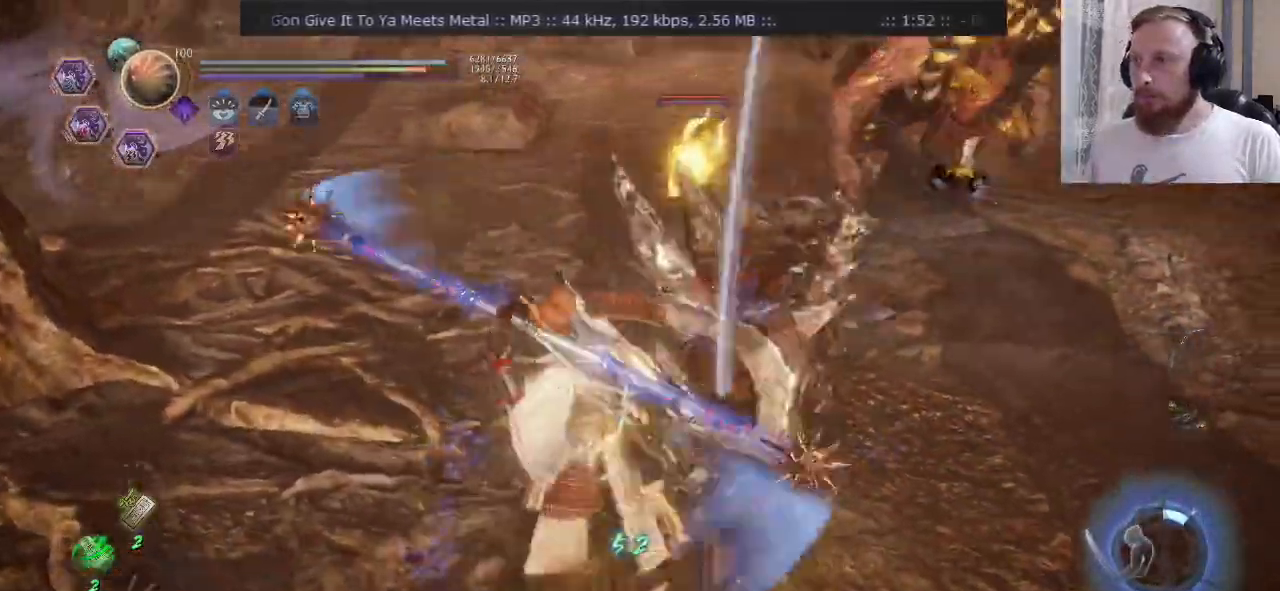
{"buttons": ["SQUARE", "L2"], "left_stick": "up-right", "right_stick": "center", "events": [[200, "left_stick", "up-left"], [334, "L2", "up"], [417, "L2", "down"], [417, "left_stick", "up-right"]]}
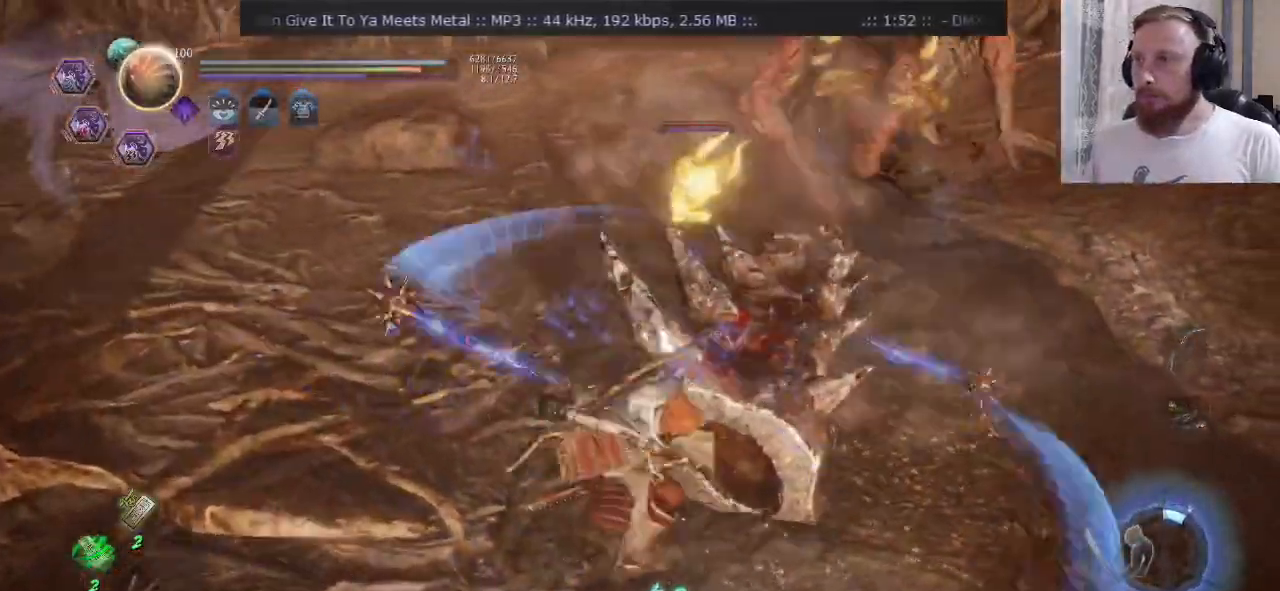
{"buttons": ["SQUARE"], "left_stick": "up", "right_stick": "center"}
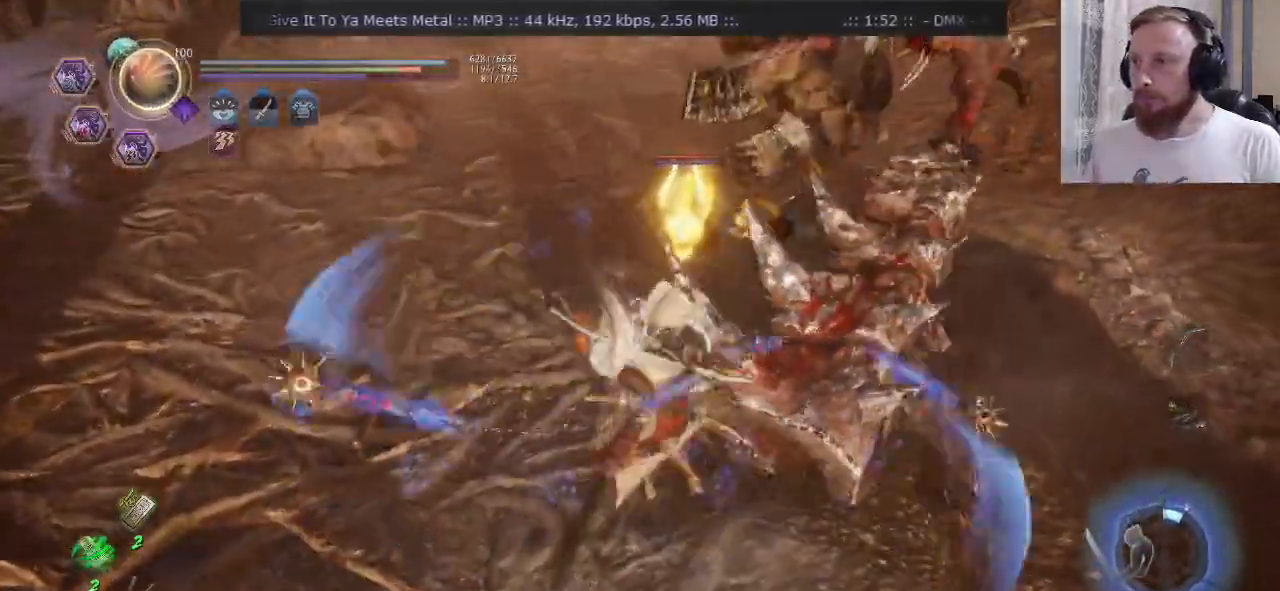
{"buttons": ["SQUARE"], "left_stick": "up", "right_stick": "center", "events": []}
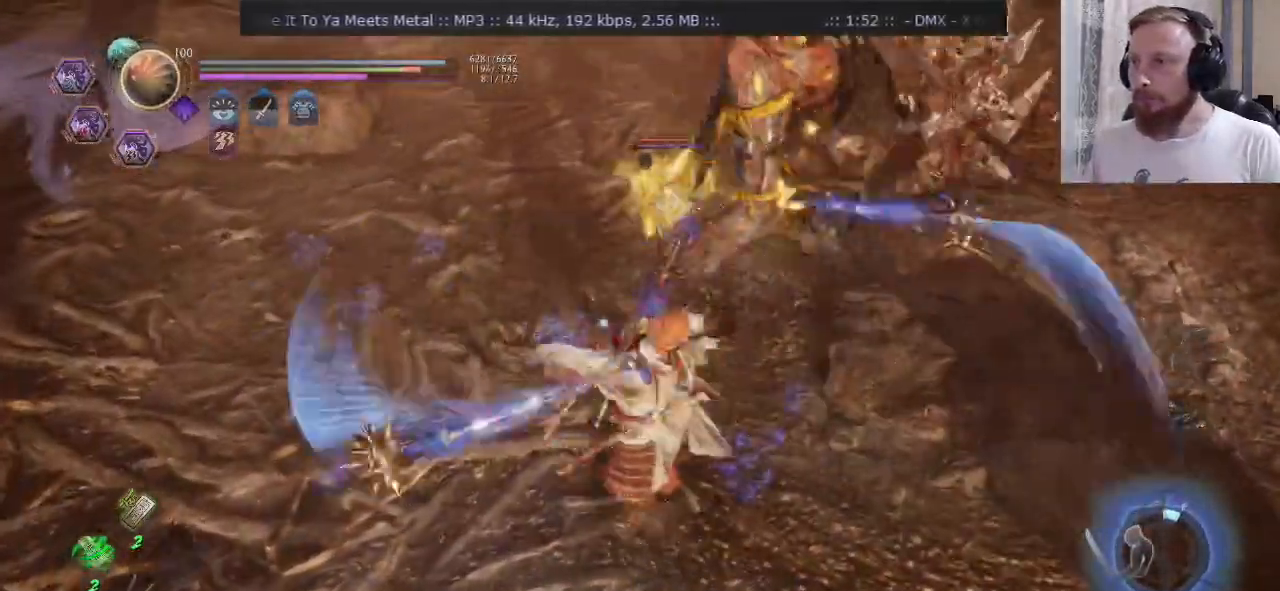
{"buttons": [], "left_stick": "center", "right_stick": "center", "events": [[167, "SQUARE", "up"], [234, "CIRCLE", "down"], [384, "CIRCLE", "up"], [418, "left_stick", "right"], [468, "left_stick", "center"]]}
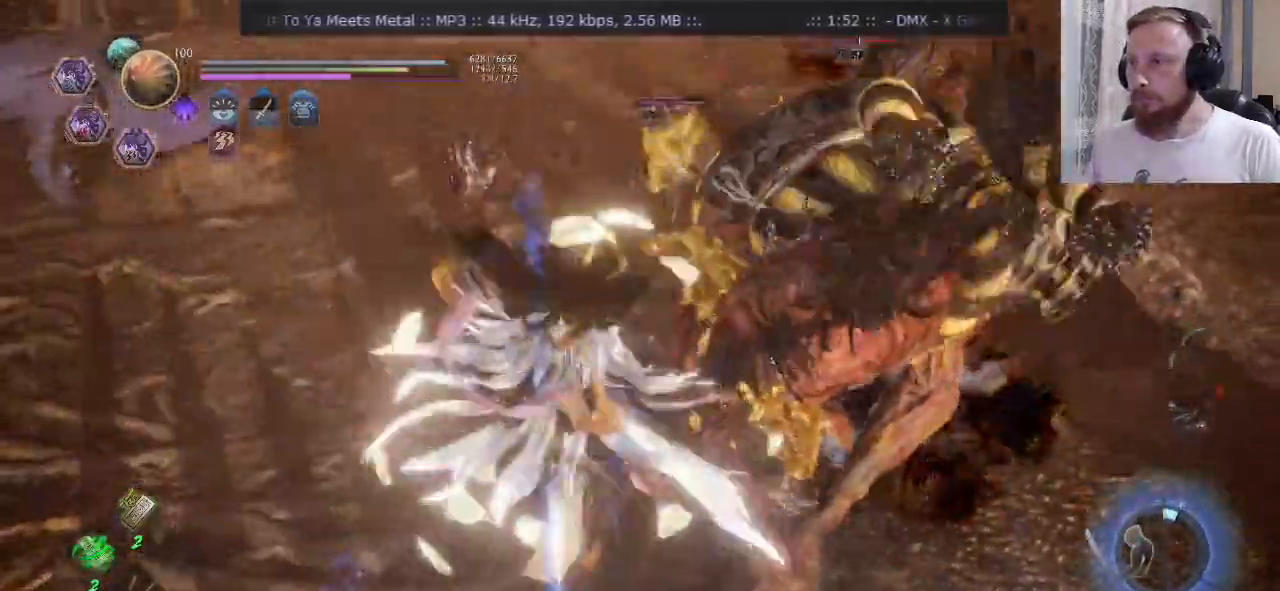
{"buttons": [], "left_stick": "up", "right_stick": "center", "events": [[50, "CROSS", "down"], [67, "left_stick", "up-right"], [133, "CROSS", "up"], [167, "left_stick", "up"]]}
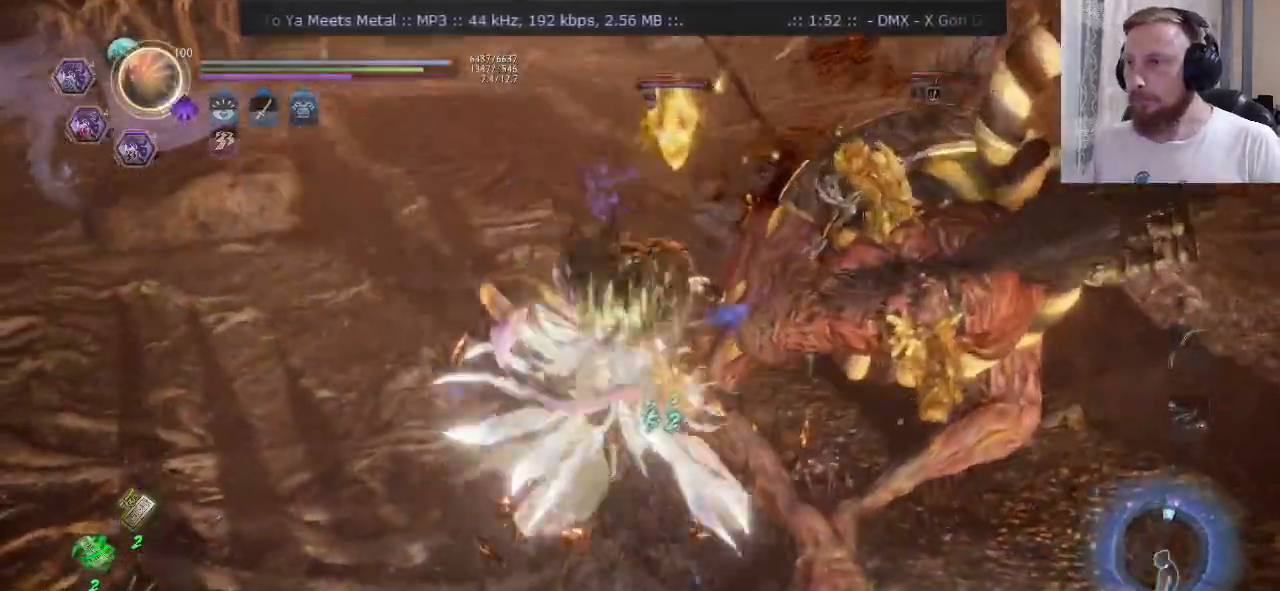
{"buttons": ["SQUARE"], "left_stick": "up", "right_stick": "center", "events": [[17, "SQUARE", "down"], [101, "SQUARE", "up"], [351, "SQUARE", "down"]]}
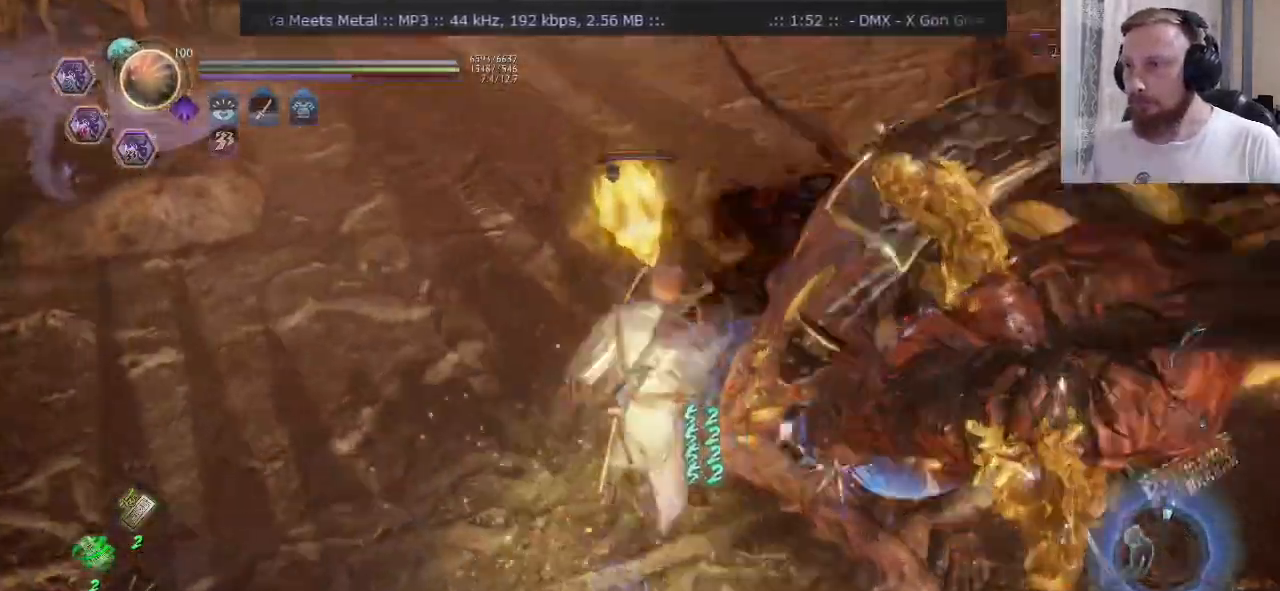
{"buttons": ["SQUARE"], "left_stick": "up-left", "right_stick": "center", "events": [[183, "left_stick", "up-left"]]}
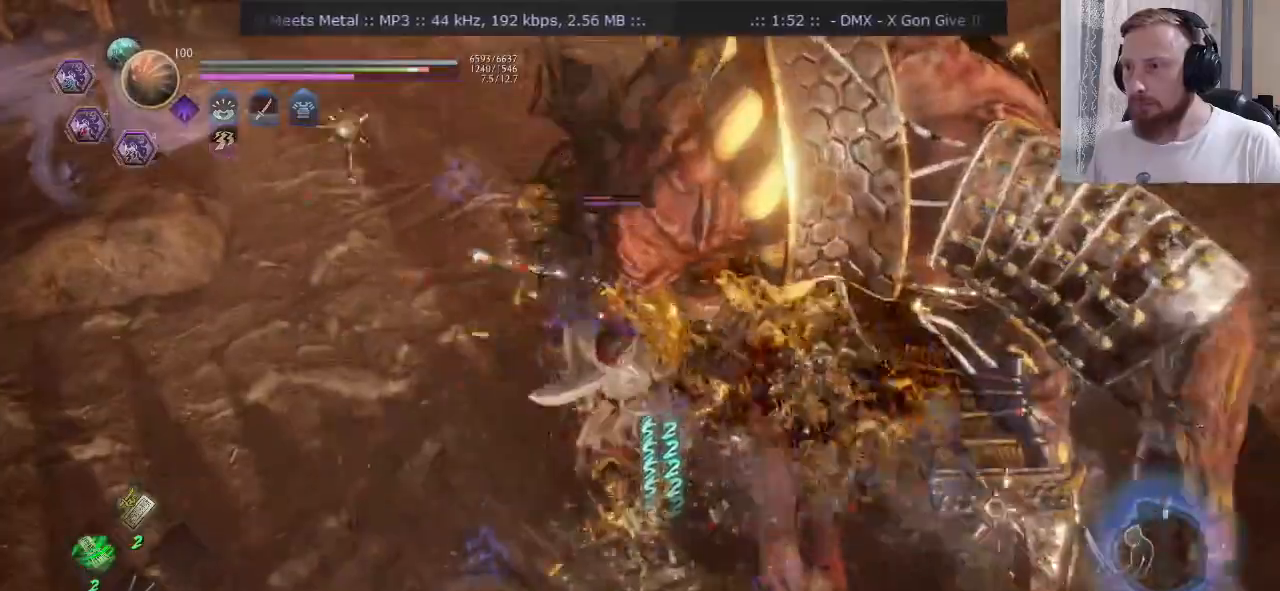
{"buttons": [], "left_stick": "up-left", "right_stick": "up-right", "events": [[484, "SQUARE", "up"], [501, "right_stick", "up-right"]]}
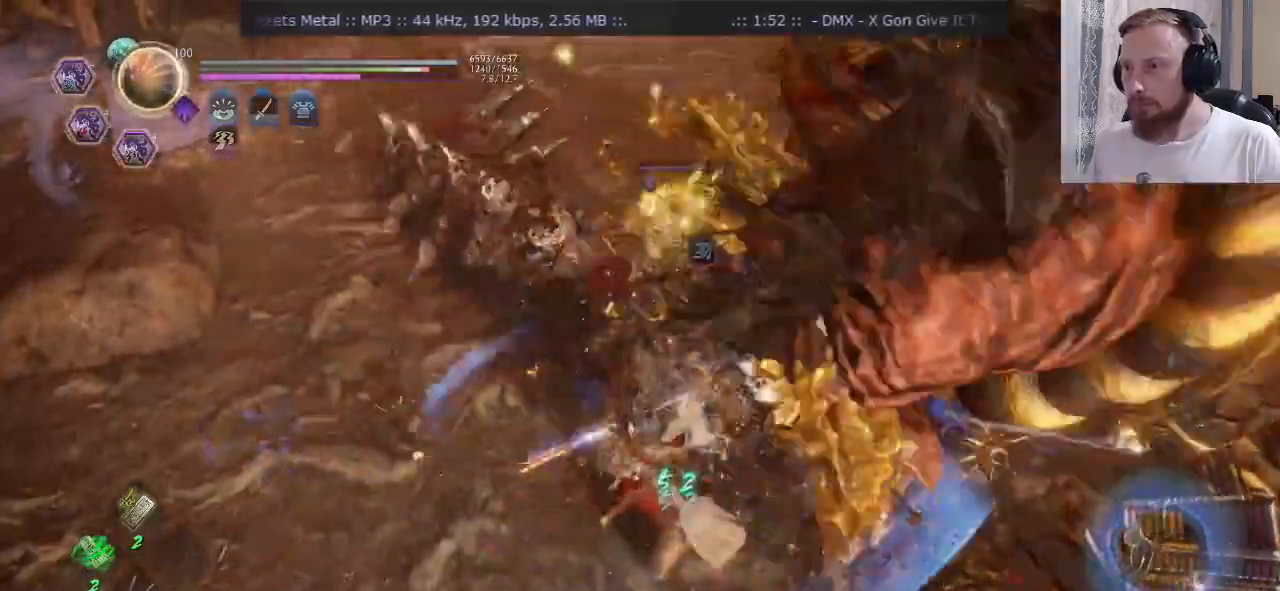
{"buttons": [], "left_stick": "center", "right_stick": "center"}
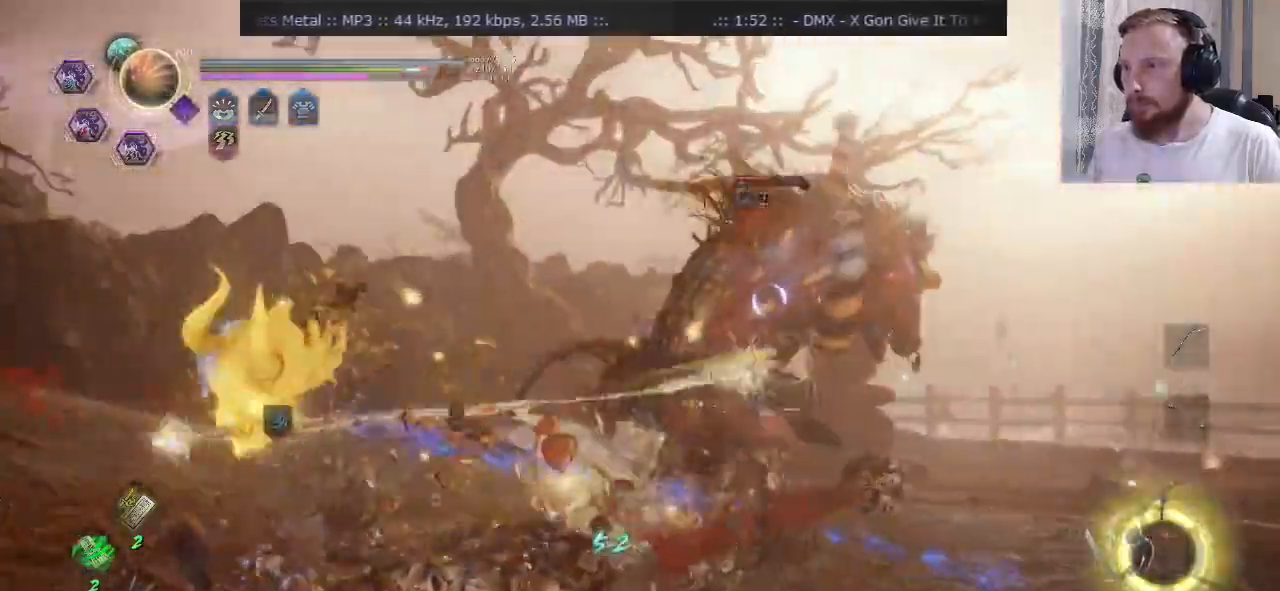
{"buttons": [], "left_stick": "center", "right_stick": "center", "events": [[101, "L2", "down"], [101, "right_stick", "left"], [217, "right_stick", "center"], [234, "L2", "up"], [418, "TRIANGLE", "down"], [501, "TRIANGLE", "up"]]}
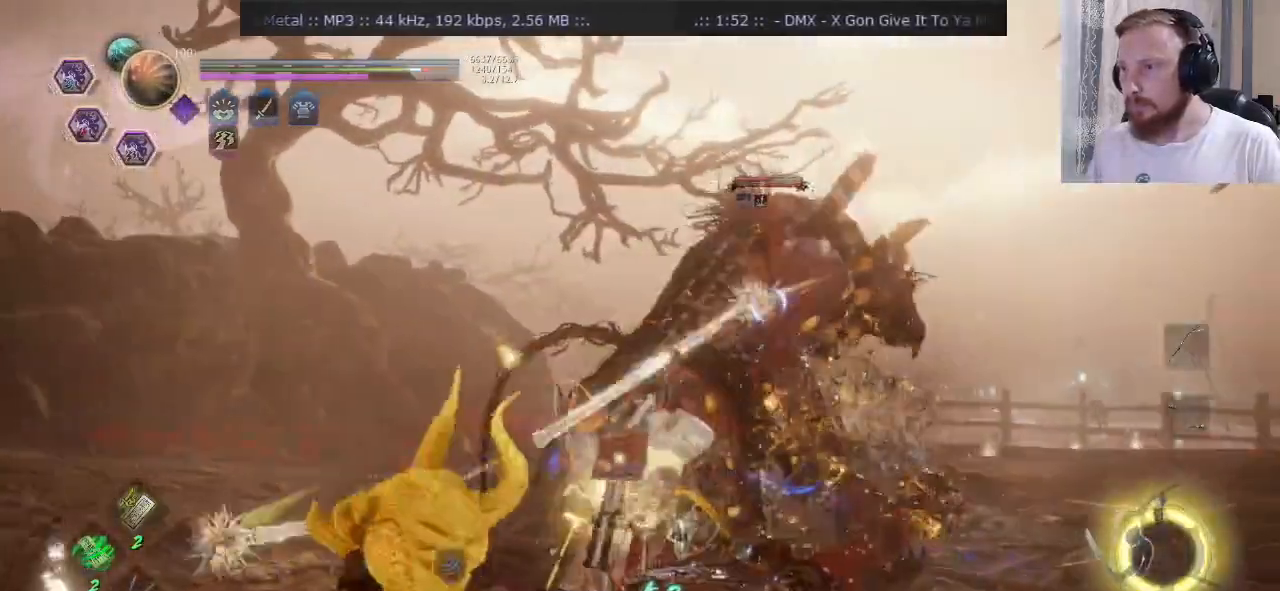
{"buttons": ["R3"], "left_stick": "down", "right_stick": "center", "events": [[17, "left_stick", "down"], [67, "CROSS", "down"], [150, "CROSS", "up"], [250, "CROSS", "down"], [350, "CROSS", "up"], [434, "R3", "down"]]}
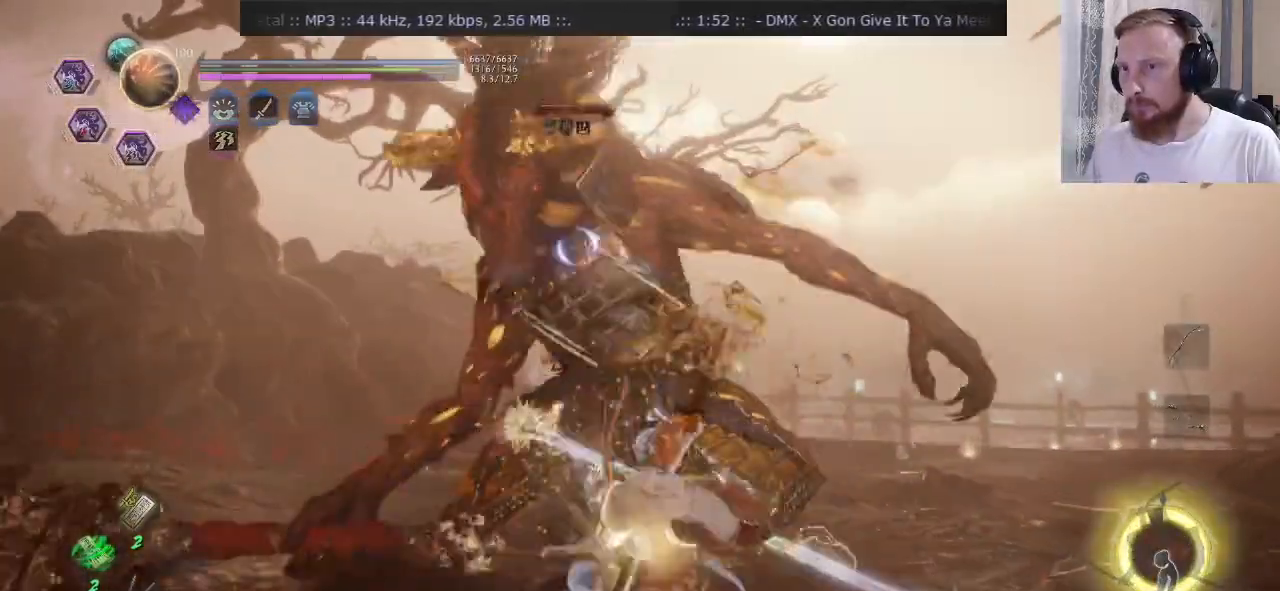
{"buttons": [], "left_stick": "down", "right_stick": "center", "events": [[67, "R3", "up"], [251, "CROSS", "down"], [351, "CROSS", "up"]]}
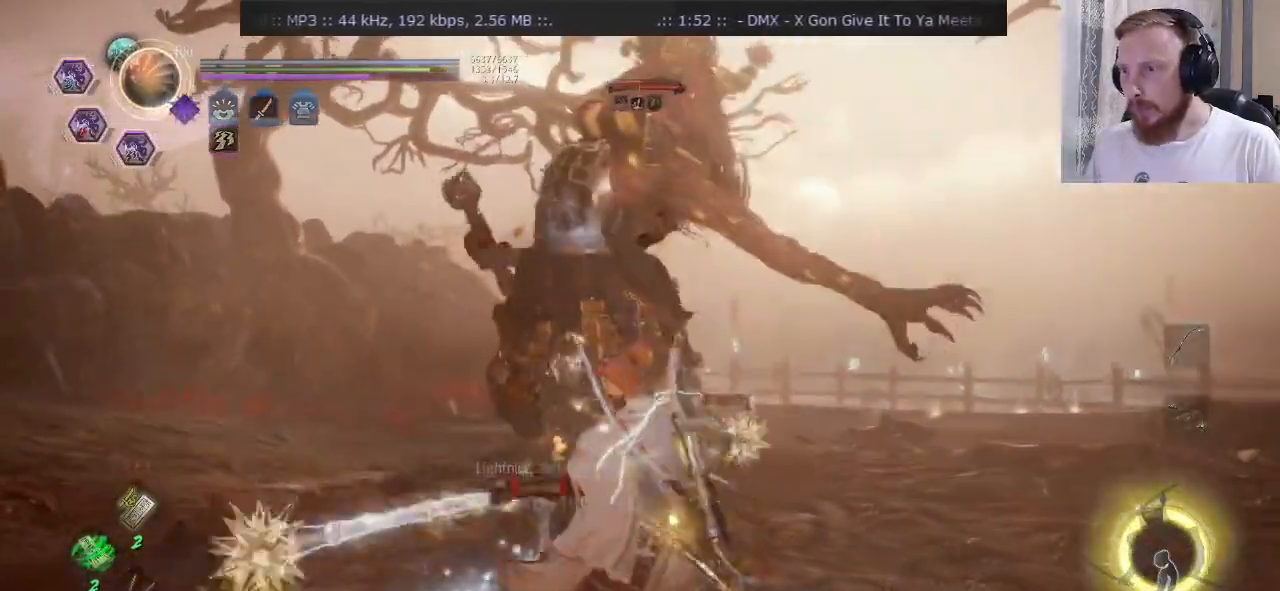
{"buttons": ["CROSS"], "left_stick": "up-left", "right_stick": "center", "events": [[33, "left_stick", "left"], [133, "left_stick", "up-left"], [500, "CROSS", "down"]]}
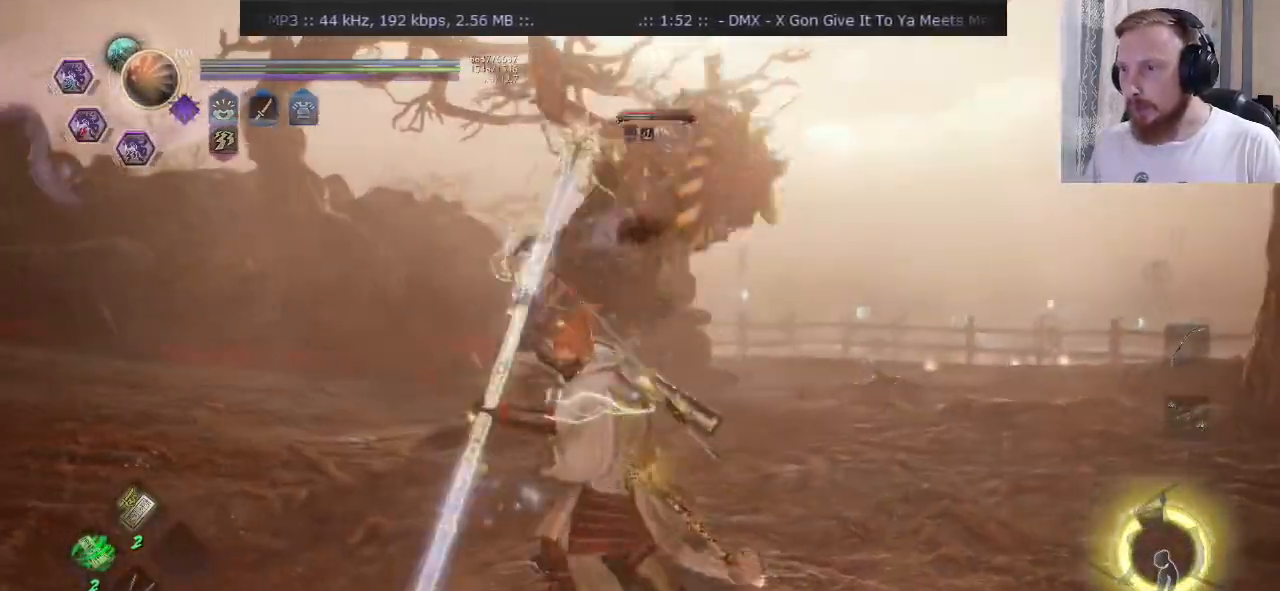
{"buttons": ["TRIANGLE"], "left_stick": "up-right", "right_stick": "center", "events": [[101, "CROSS", "up"], [167, "R3", "down"], [201, "left_stick", "up"], [301, "R3", "up"], [434, "left_stick", "up-right"], [451, "TRIANGLE", "down"]]}
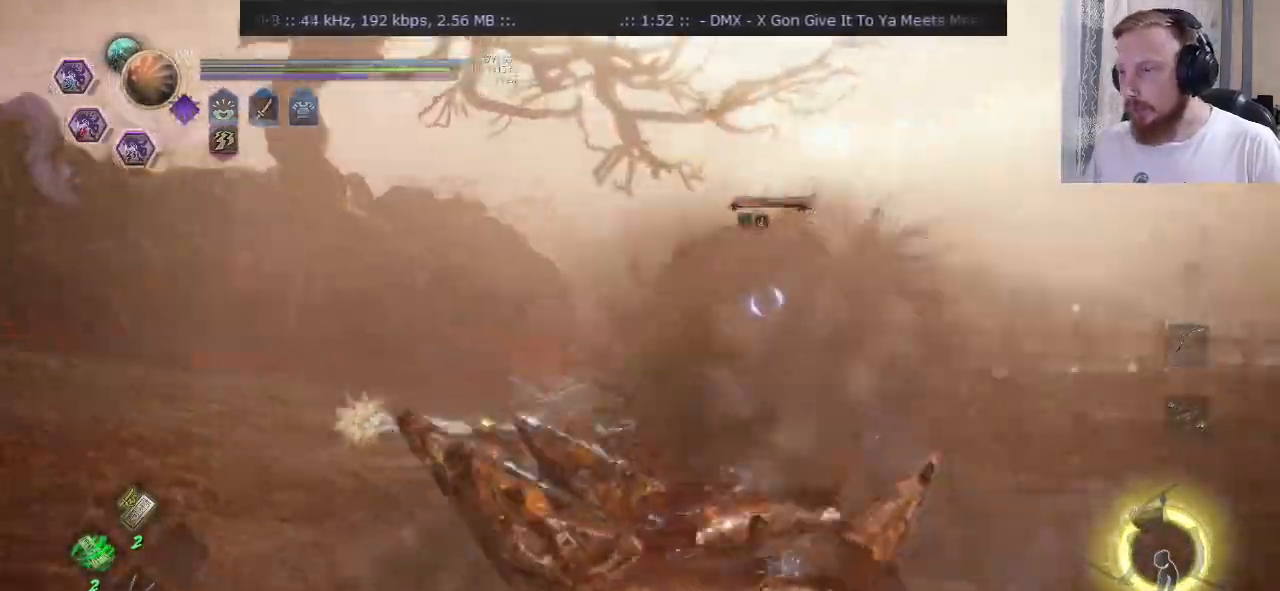
{"buttons": ["CROSS", "SQUARE"], "left_stick": "up", "right_stick": "center", "events": [[17, "TRIANGLE", "up"], [117, "CROSS", "down"], [183, "left_stick", "up"], [434, "SQUARE", "down"]]}
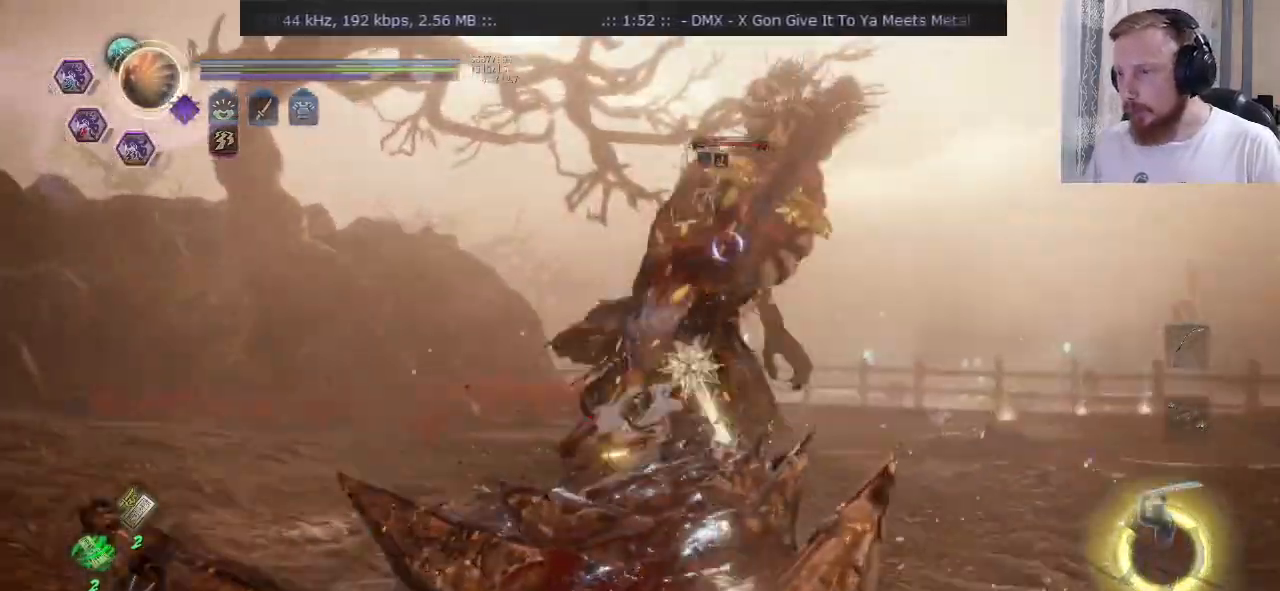
{"buttons": ["CROSS", "SQUARE"], "left_stick": "up", "right_stick": "center", "events": []}
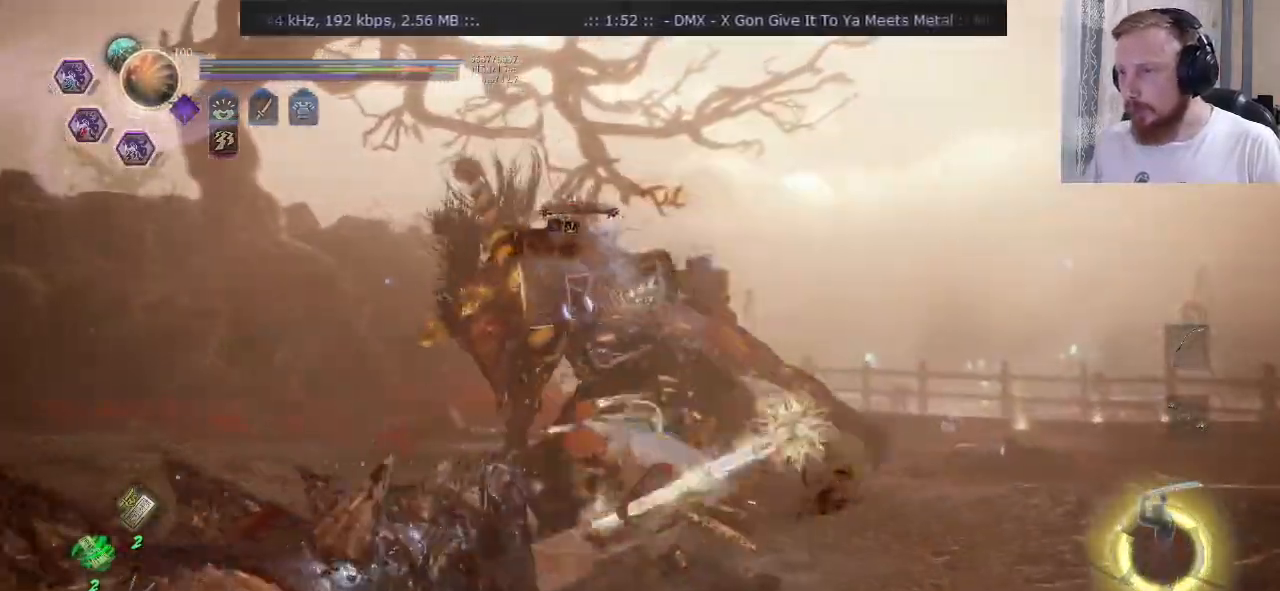
{"buttons": [], "left_stick": "up", "right_stick": "center", "events": [[451, "CROSS", "up"], [467, "SQUARE", "up"]]}
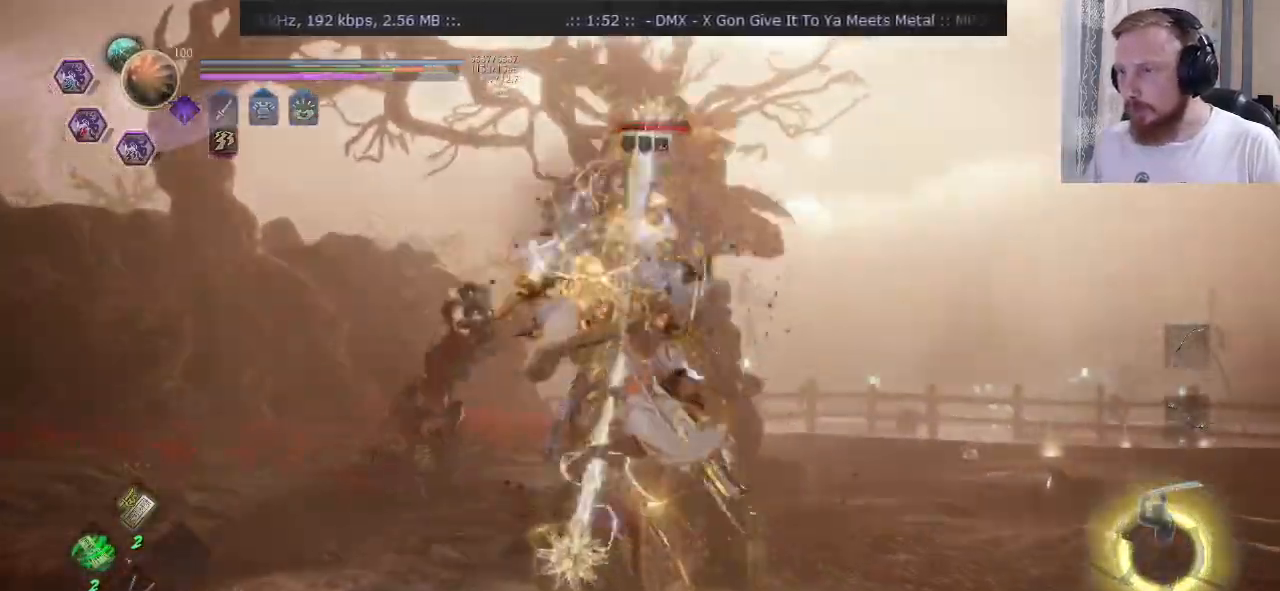
{"buttons": [], "left_stick": "up-right", "right_stick": "center", "events": [[33, "SQUARE", "down"], [33, "left_stick", "center"], [133, "SQUARE", "up"], [150, "left_stick", "up-right"]]}
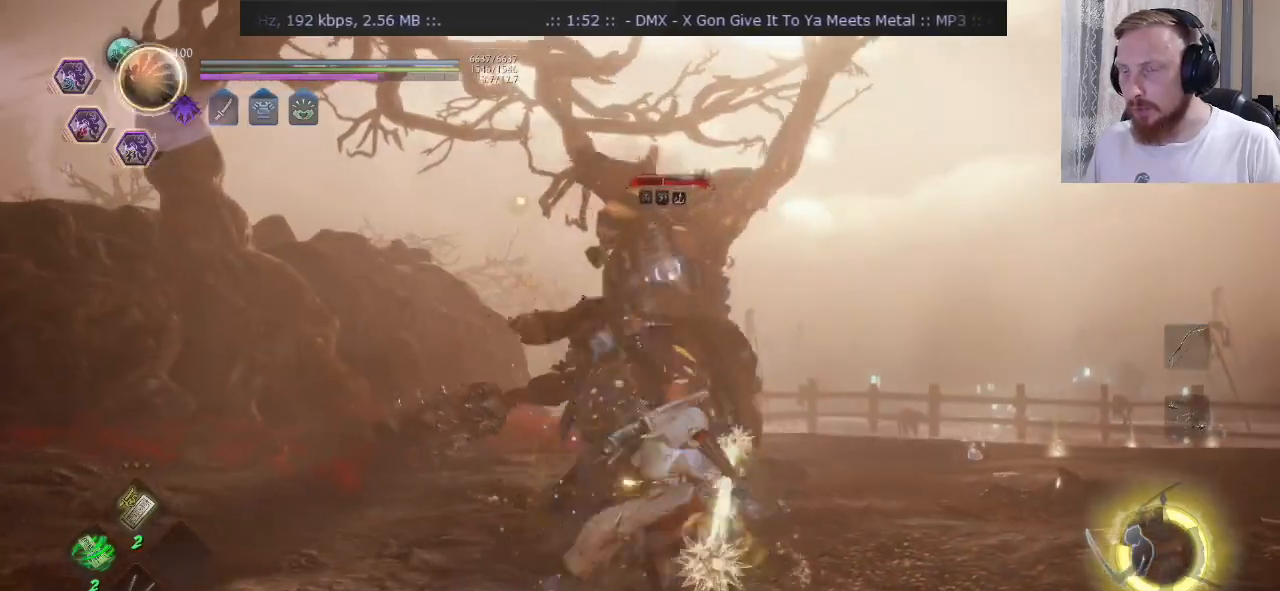
{"buttons": [], "left_stick": "up", "right_stick": "center", "events": [[167, "SQUARE", "down"], [301, "SQUARE", "up"], [384, "SQUARE", "down"], [434, "left_stick", "up"], [501, "SQUARE", "up"]]}
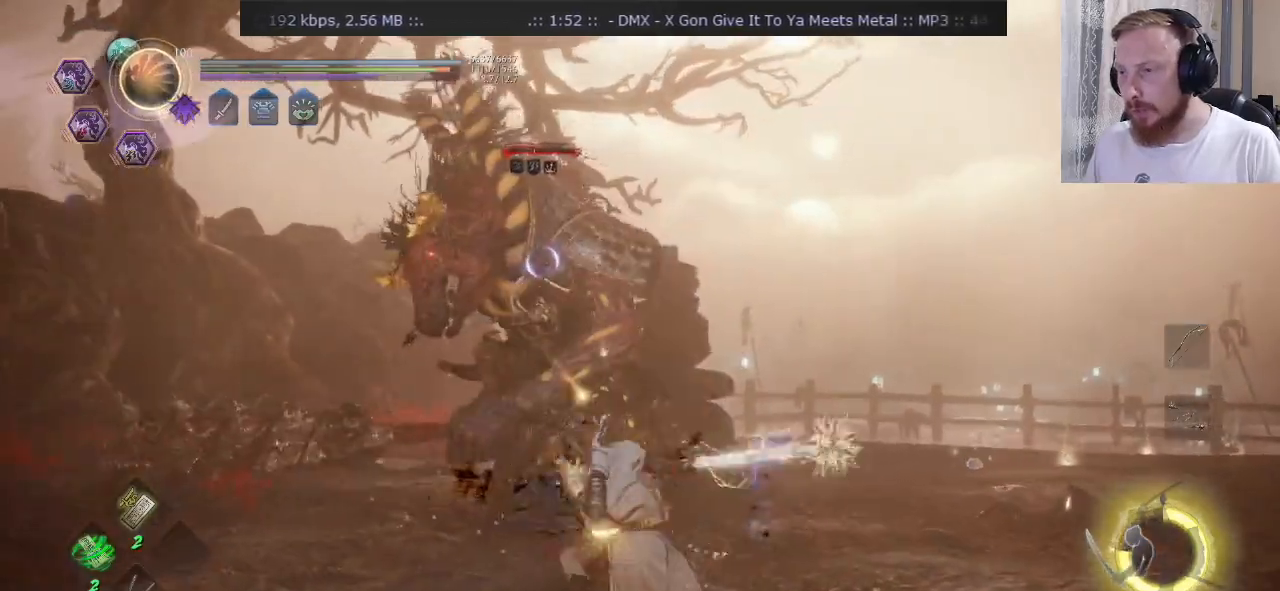
{"buttons": ["SQUARE"], "left_stick": "up", "right_stick": "center", "events": [[83, "SQUARE", "down"], [183, "SQUARE", "up"], [267, "SQUARE", "down"], [350, "SQUARE", "up"], [434, "SQUARE", "down"]]}
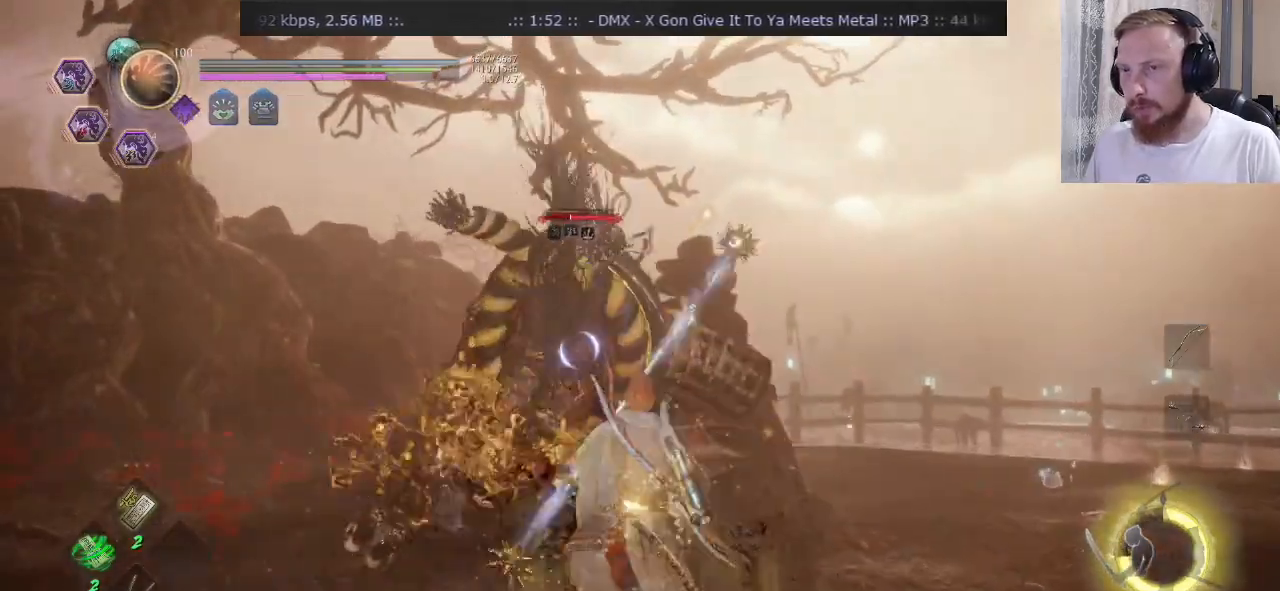
{"buttons": ["TRIANGLE"], "left_stick": "up", "right_stick": "center", "events": [[17, "SQUARE", "up"], [100, "SQUARE", "down"], [200, "SQUARE", "up"], [267, "SQUARE", "down"], [384, "SQUARE", "up"], [501, "TRIANGLE", "down"]]}
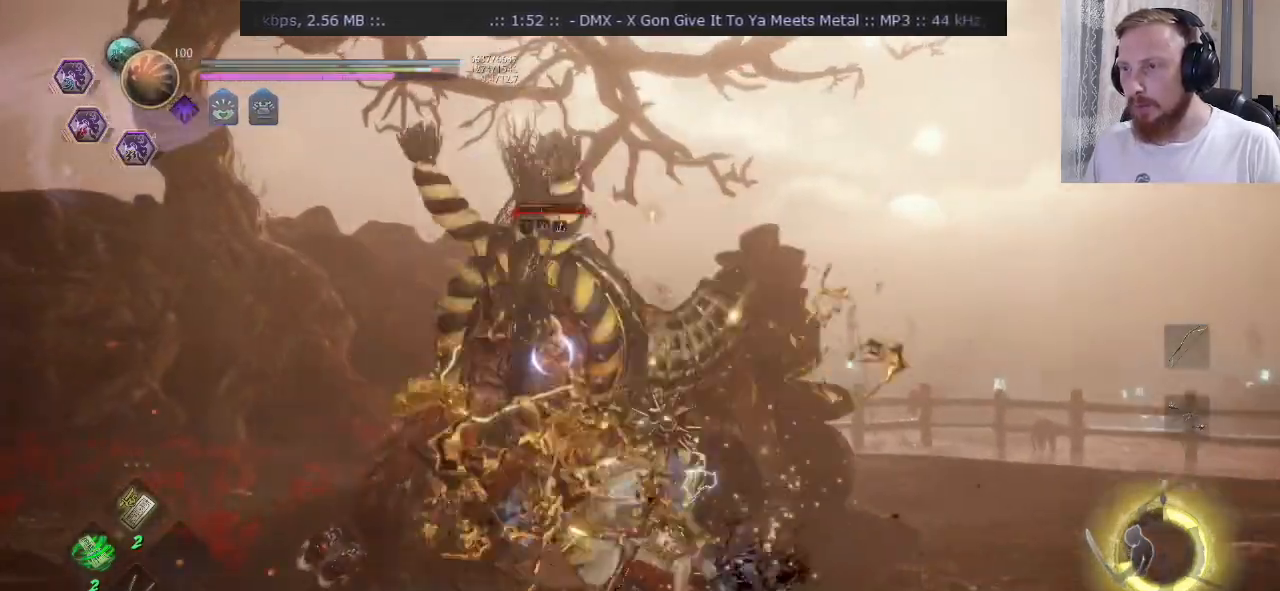
{"buttons": ["TRIANGLE"], "left_stick": "up", "right_stick": "center", "events": []}
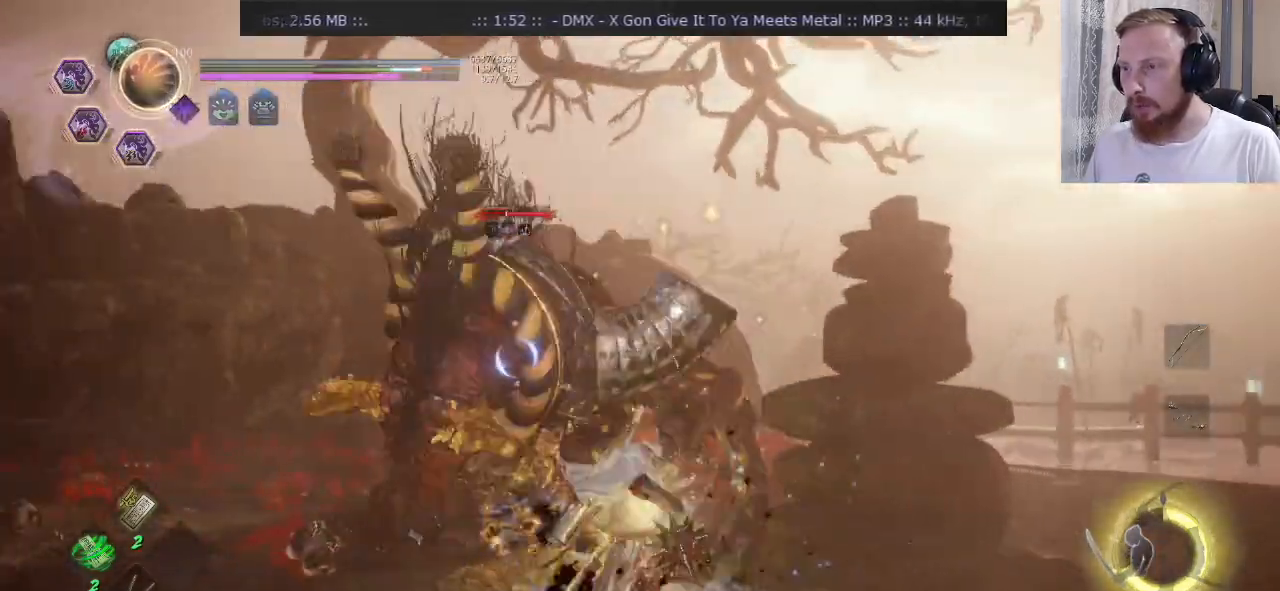
{"buttons": ["TRIANGLE"], "left_stick": "up", "right_stick": "center", "events": [[351, "TRIANGLE", "up"], [501, "TRIANGLE", "down"]]}
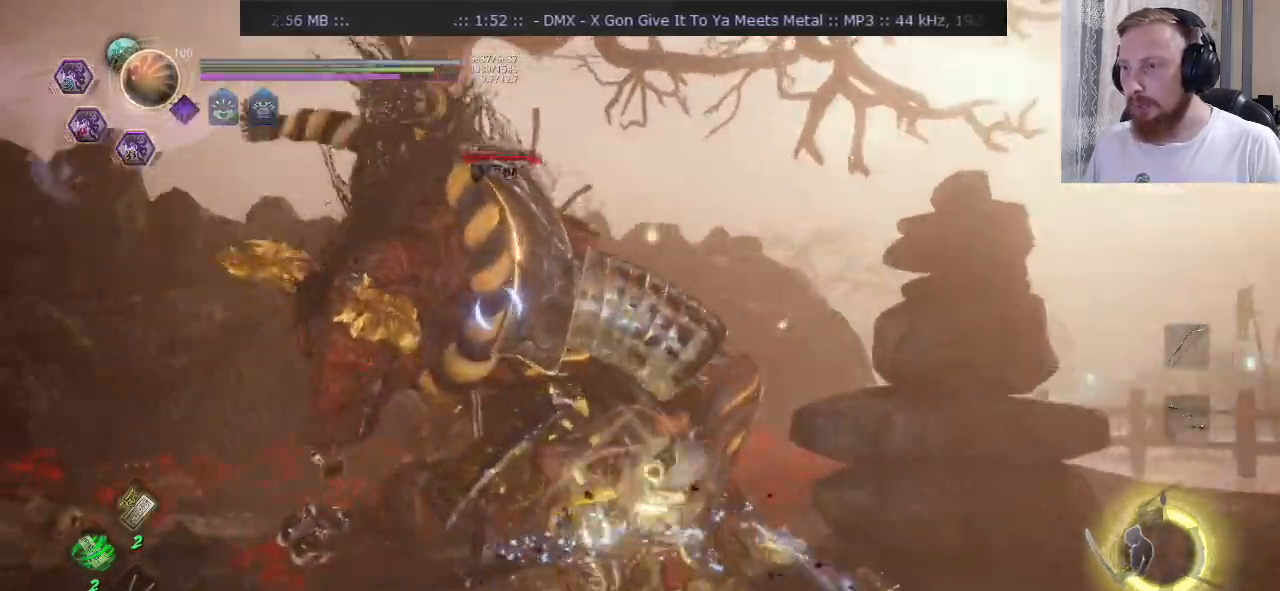
{"buttons": [], "left_stick": "up", "right_stick": "center", "events": [[83, "TRIANGLE", "up"], [167, "SQUARE", "down"], [300, "SQUARE", "up"]]}
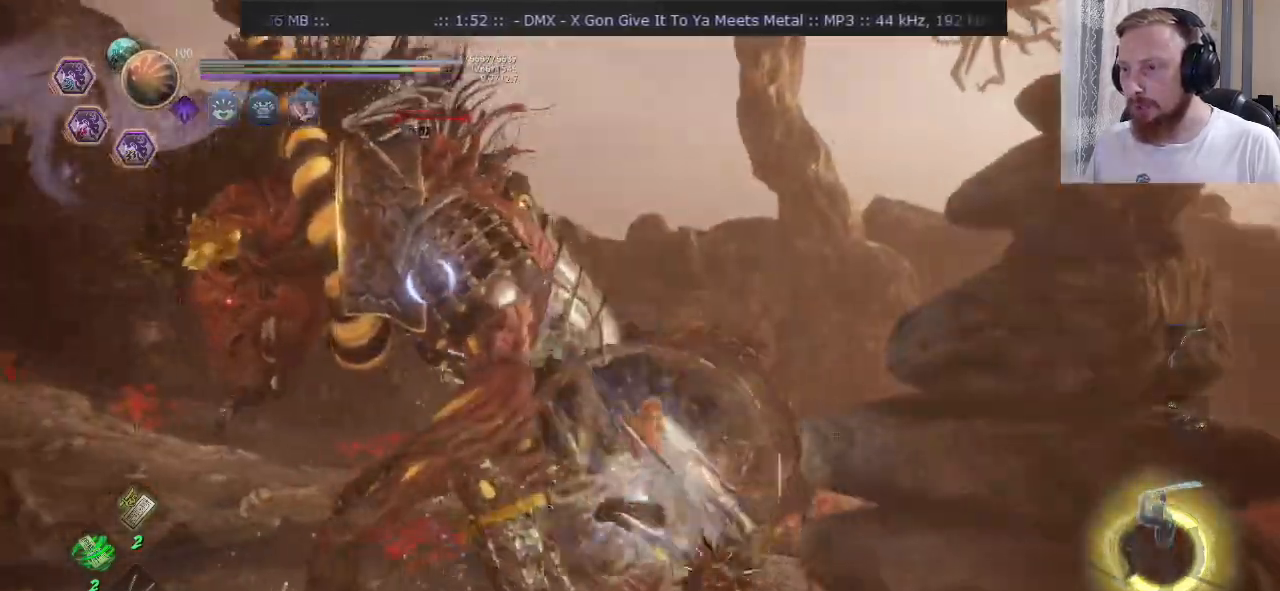
{"buttons": [], "left_stick": "up", "right_stick": "center", "events": [[50, "SQUARE", "down"], [150, "left_stick", "center"], [301, "left_stick", "up"], [334, "SQUARE", "up"], [401, "SQUARE", "down"], [484, "SQUARE", "up"]]}
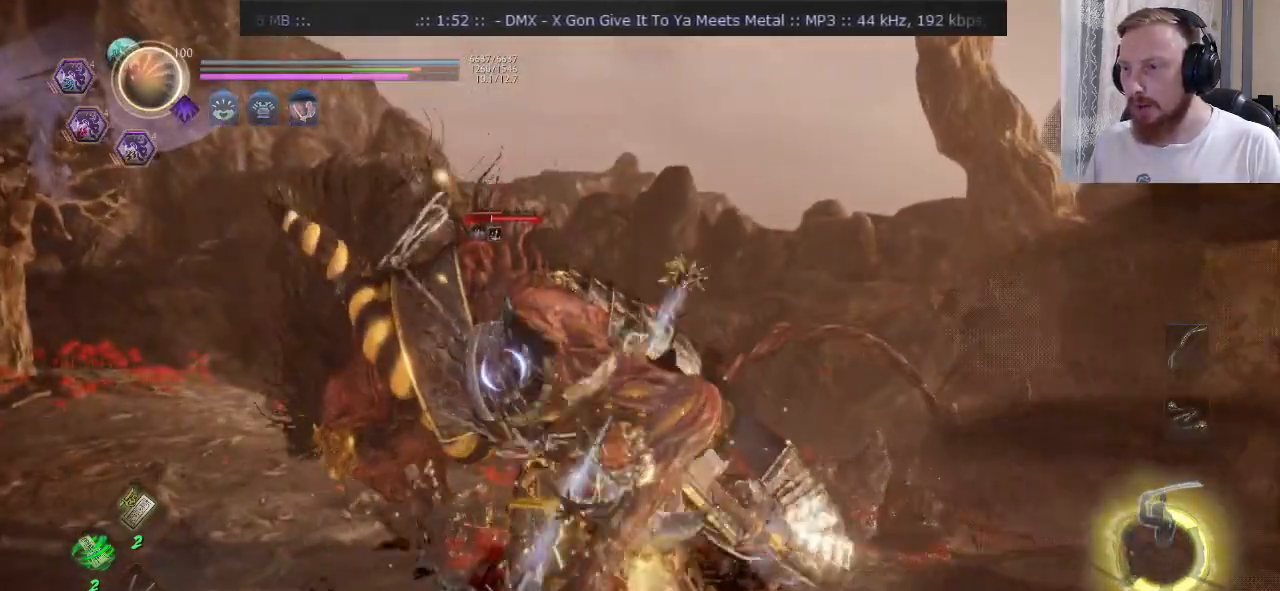
{"buttons": ["SQUARE"], "left_stick": "up", "right_stick": "center", "events": [[50, "SQUARE", "down"], [150, "SQUARE", "up"], [217, "SQUARE", "down"]]}
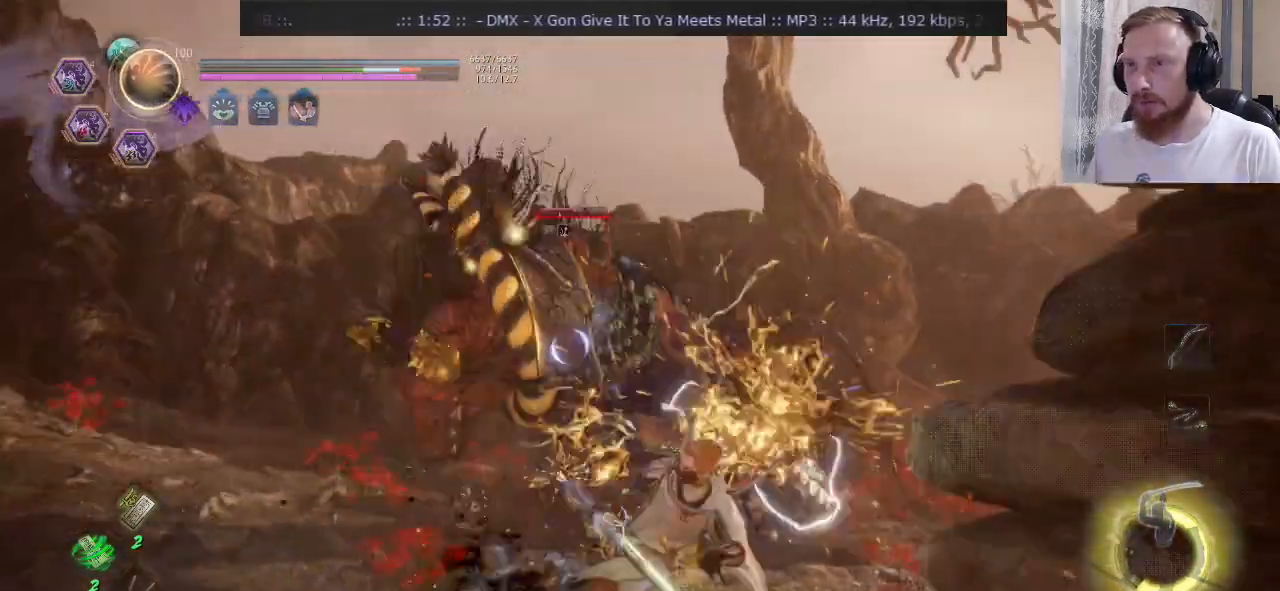
{"buttons": ["TRIANGLE"], "left_stick": "up", "right_stick": "center", "events": [[167, "SQUARE", "up"], [251, "CROSS", "down"], [317, "CROSS", "up"], [434, "TRIANGLE", "down"]]}
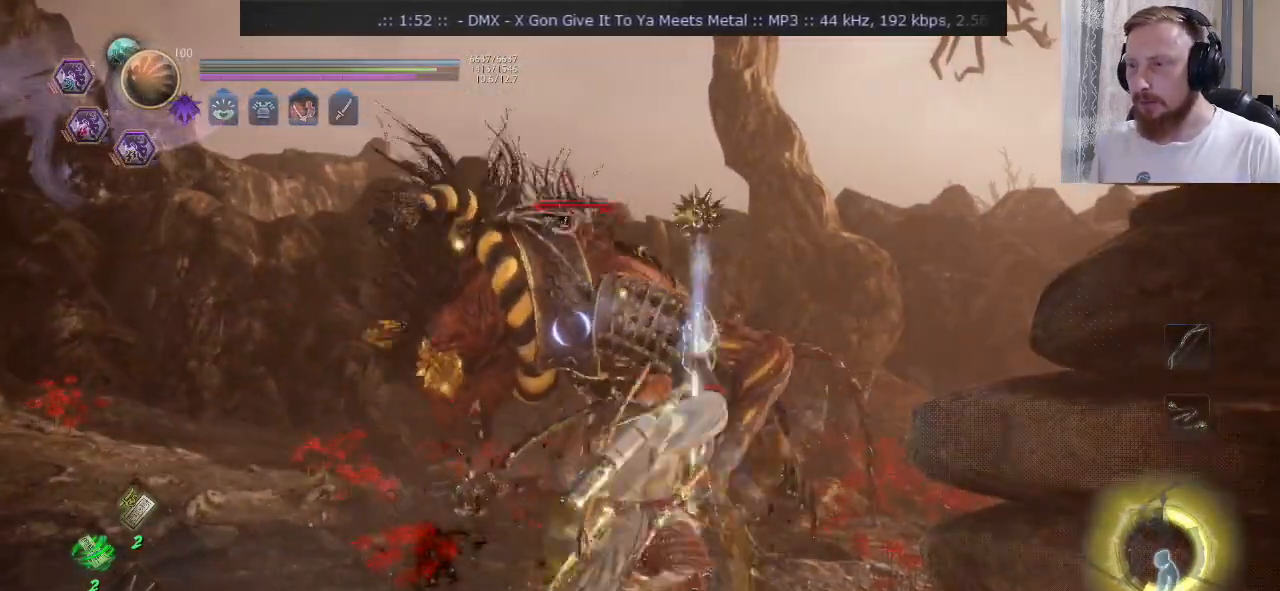
{"buttons": ["TRIANGLE"], "left_stick": "up-left", "right_stick": "center", "events": [[350, "left_stick", "up-left"]]}
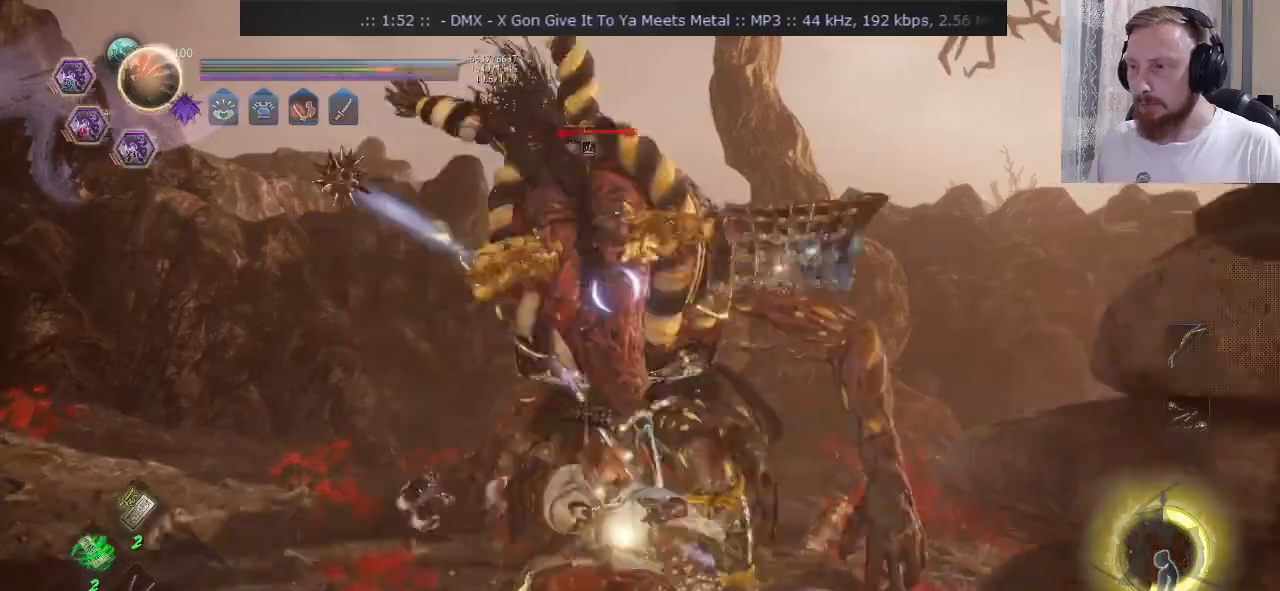
{"buttons": ["TRIANGLE"], "left_stick": "up-left", "right_stick": "center", "events": []}
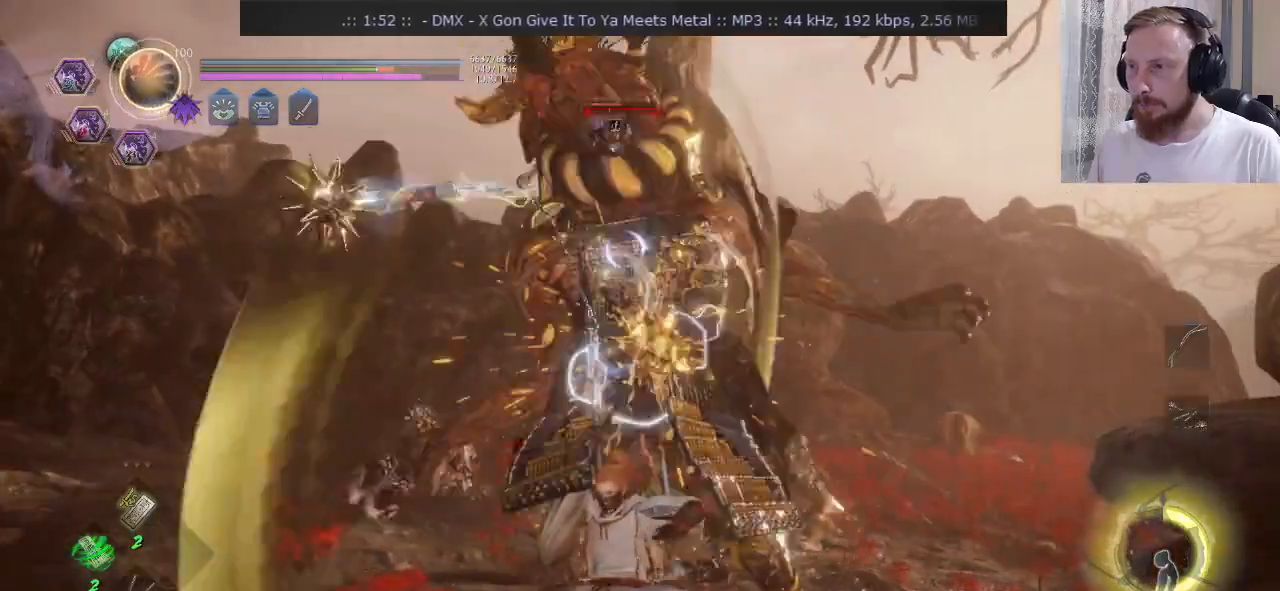
{"buttons": ["TRIANGLE"], "left_stick": "up-left", "right_stick": "center", "events": []}